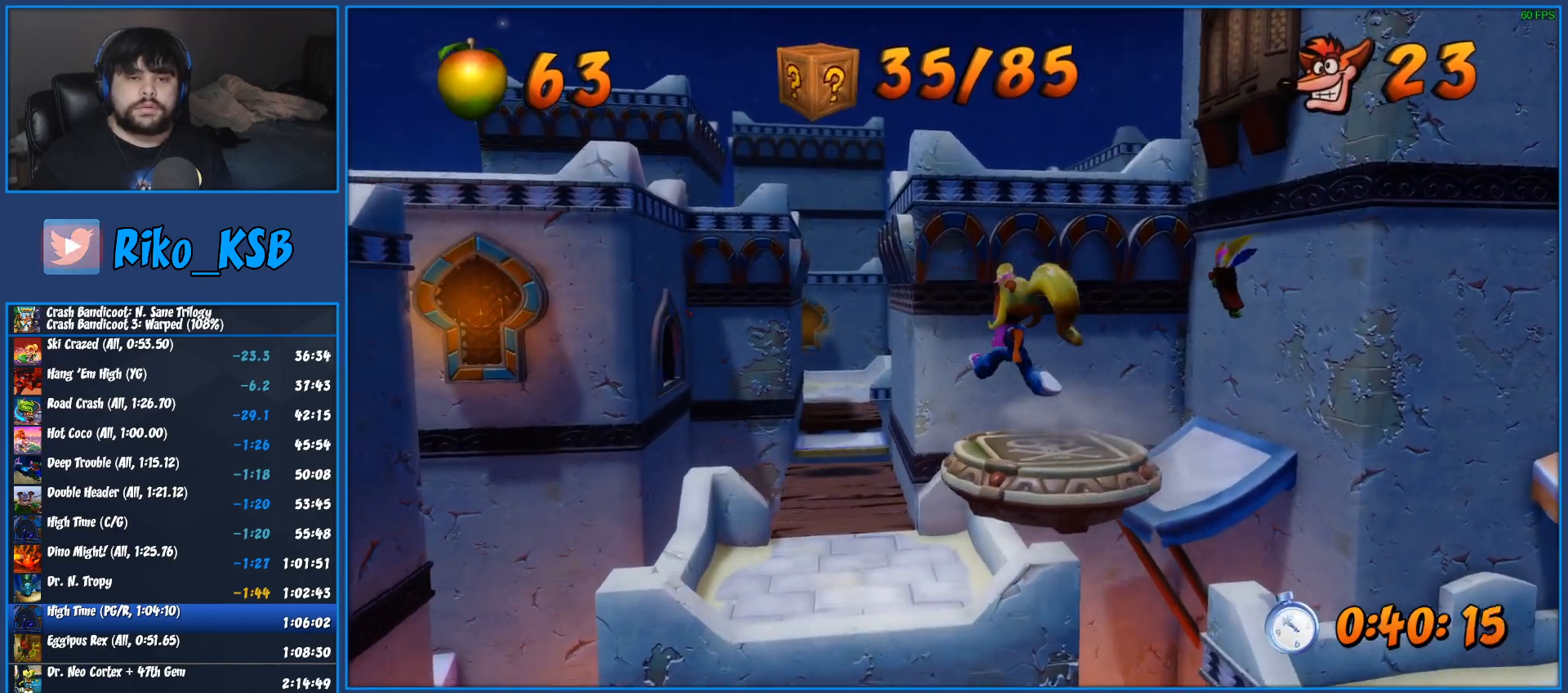
Gameplay with a controller (PlayStation layout); each line is a JSON object with the inputs held at the frame after it. "events" lists button and stick changes between this image and that frame as [ms after this image, input, new state], when the widget could be followed in between.
{"buttons": ["TRIANGLE"], "left_stick": "up", "right_stick": "center", "events": [[50, "TRIANGLE", "down"], [167, "TRIANGLE", "up"], [233, "TRIANGLE", "down"], [367, "TRIANGLE", "up"], [400, "TRIANGLE", "down"]]}
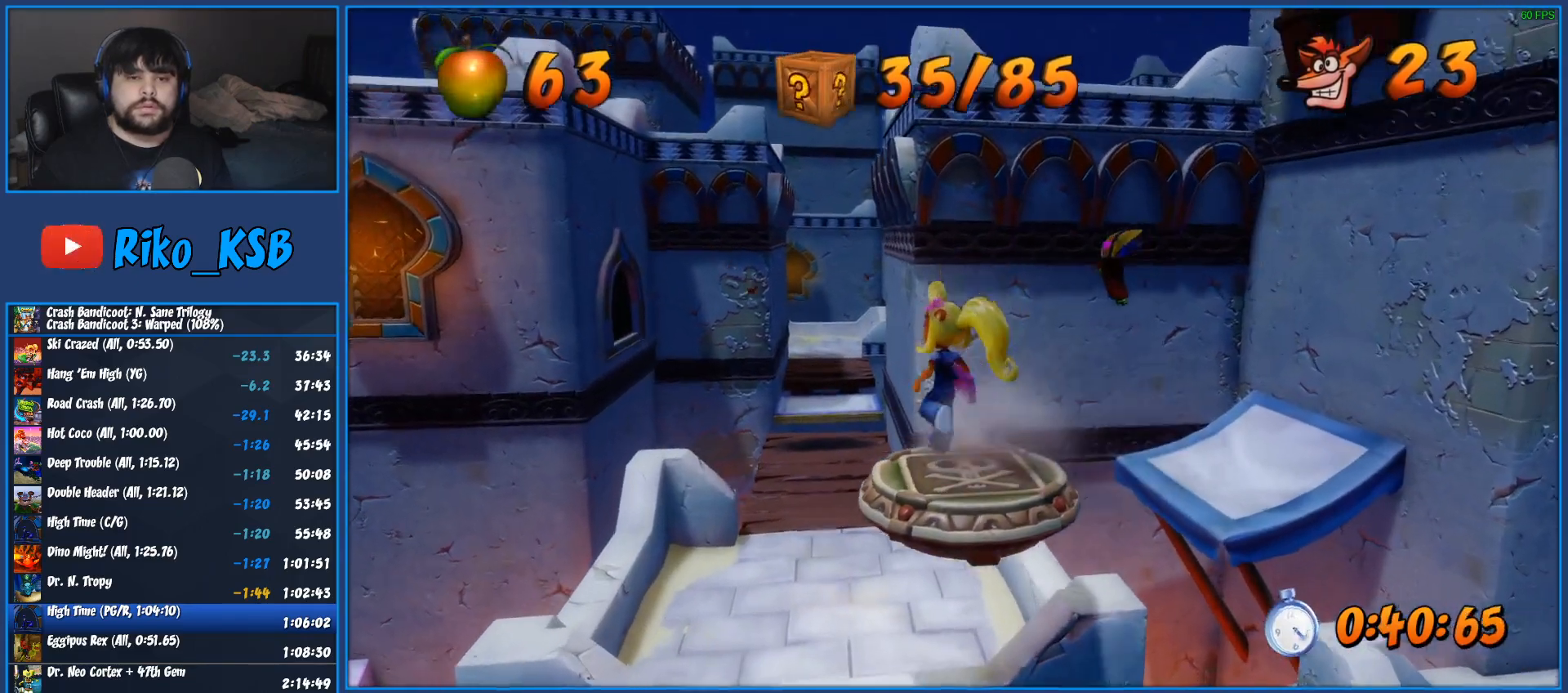
{"buttons": [], "left_stick": "up", "right_stick": "center", "events": [[17, "TRIANGLE", "up"], [83, "TRIANGLE", "down"], [217, "TRIANGLE", "up"]]}
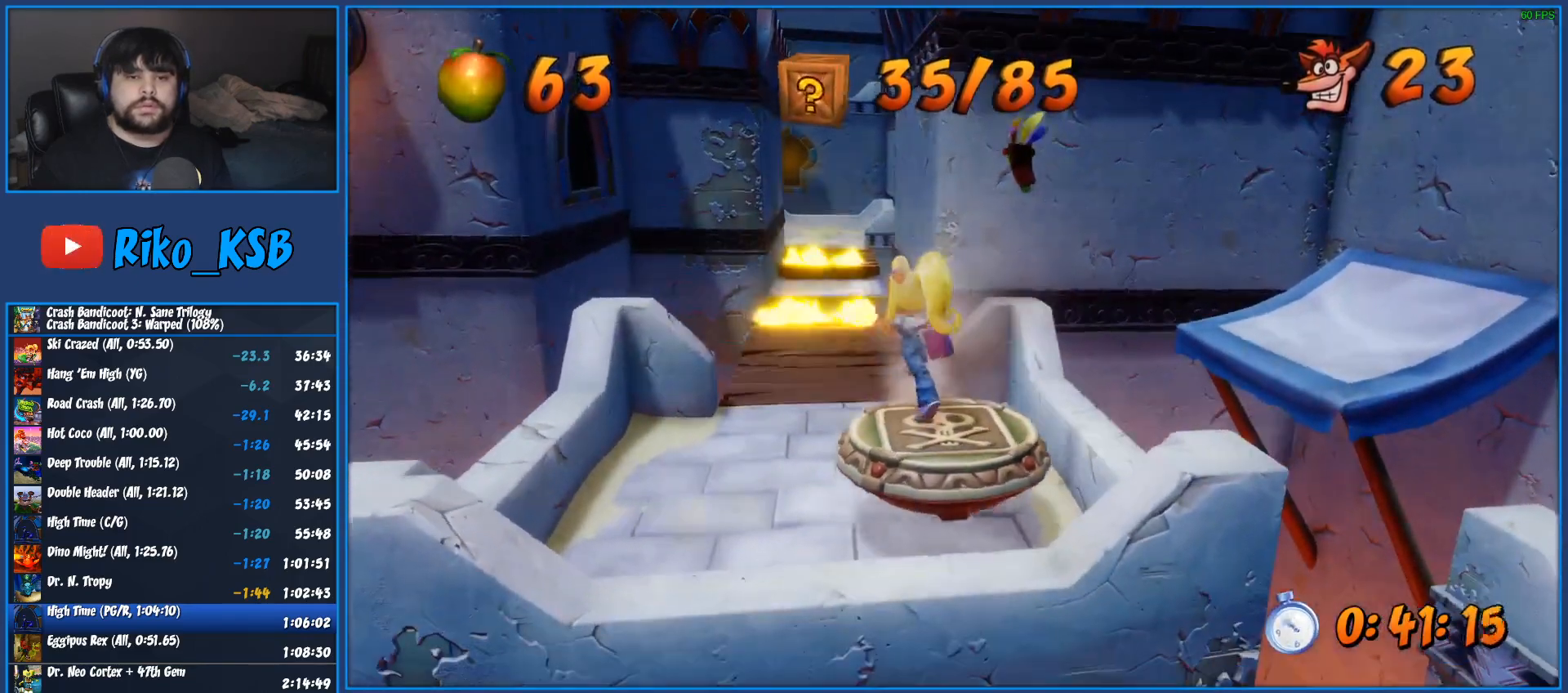
{"buttons": [], "left_stick": "up", "right_stick": "center", "events": [[217, "R1", "down"], [317, "SQUARE", "down"], [350, "R1", "up"], [467, "SQUARE", "up"]]}
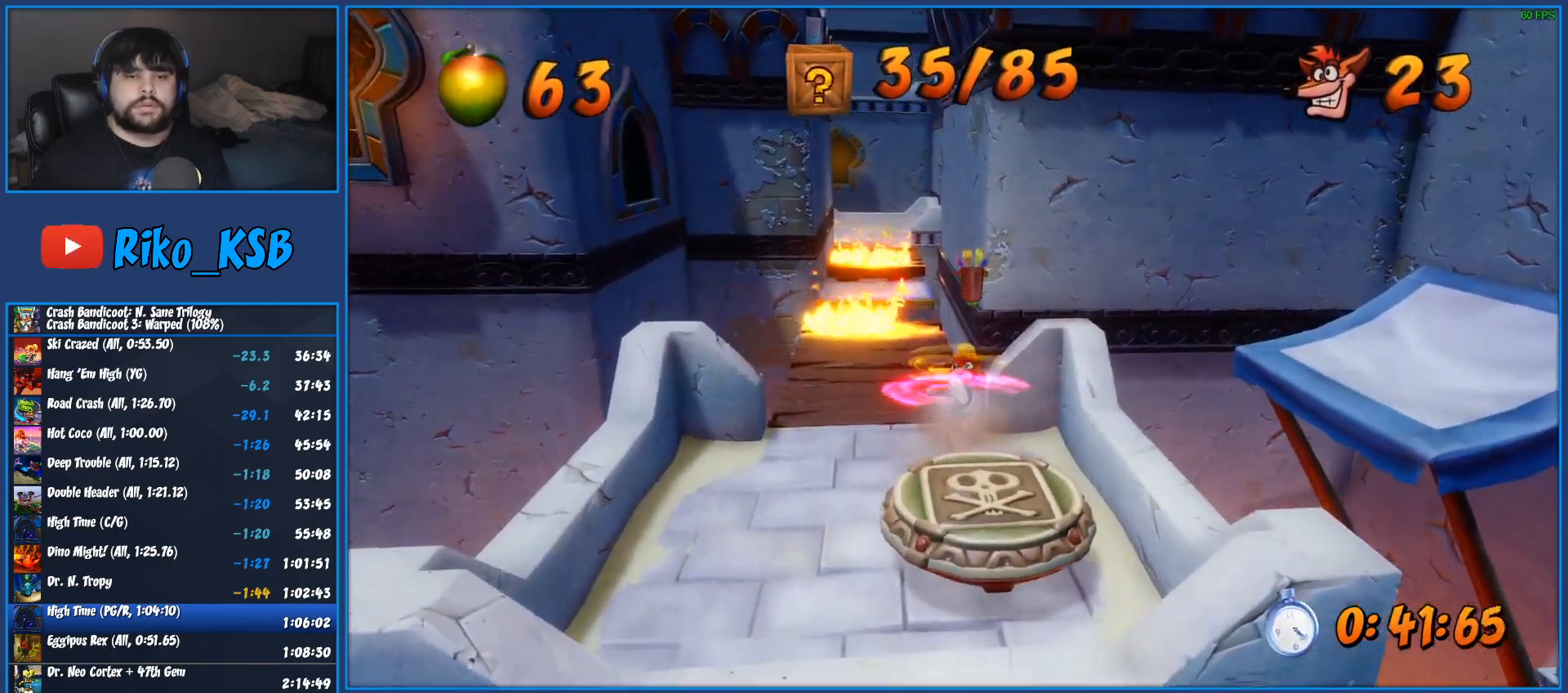
{"buttons": ["CROSS", "R1"], "left_stick": "up", "right_stick": "center", "events": [[317, "R1", "down"], [450, "CROSS", "down"]]}
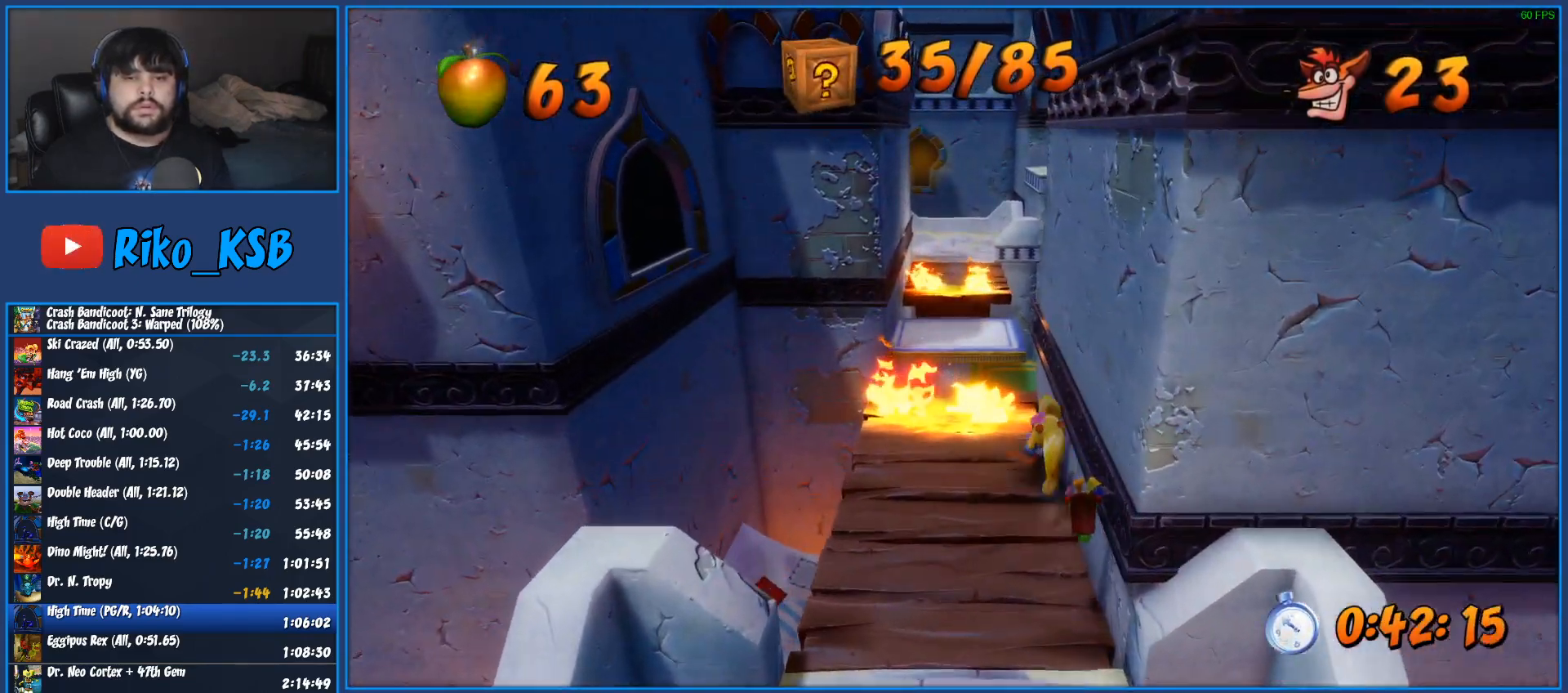
{"buttons": [], "left_stick": "up", "right_stick": "center", "events": [[33, "SQUARE", "down"], [433, "SQUARE", "up"], [450, "CROSS", "up"], [450, "R1", "up"]]}
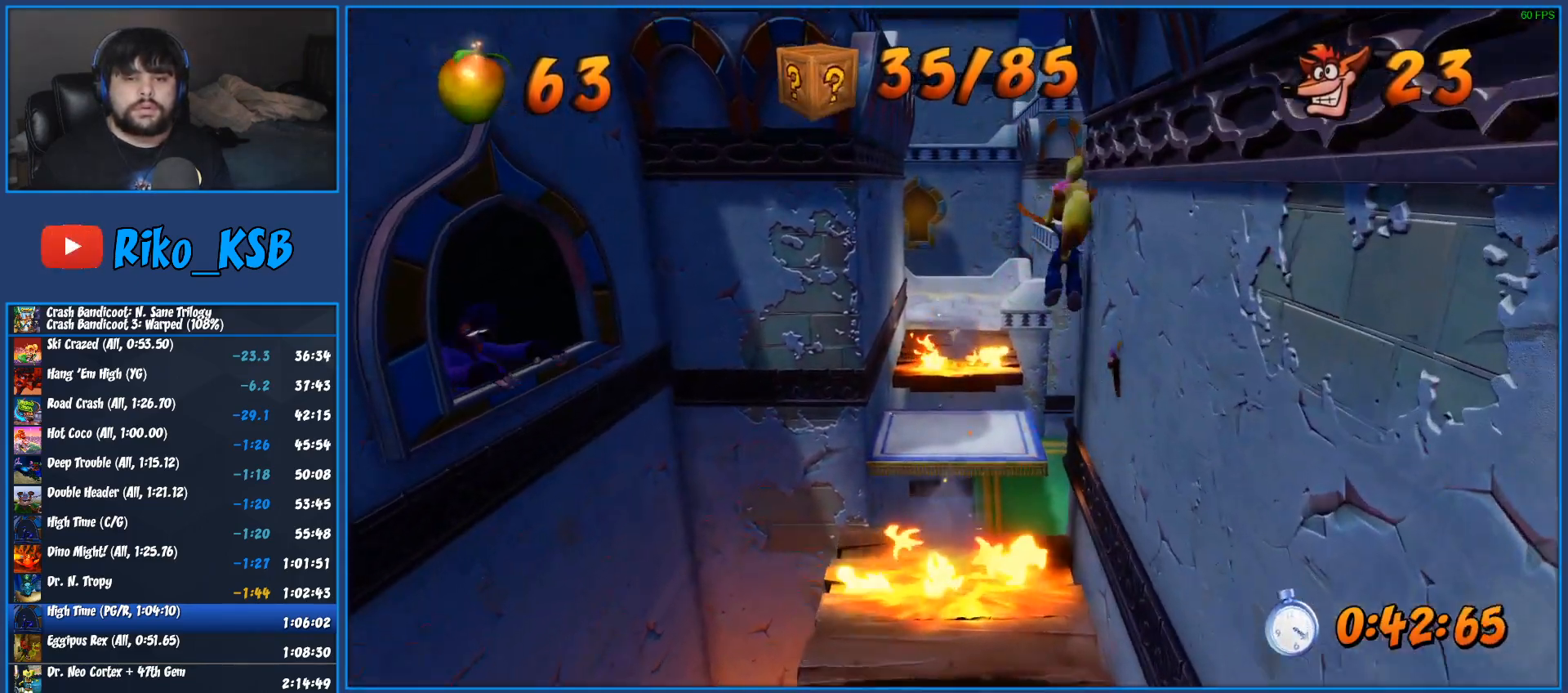
{"buttons": ["CROSS"], "left_stick": "up", "right_stick": "center", "events": [[33, "CROSS", "down"]]}
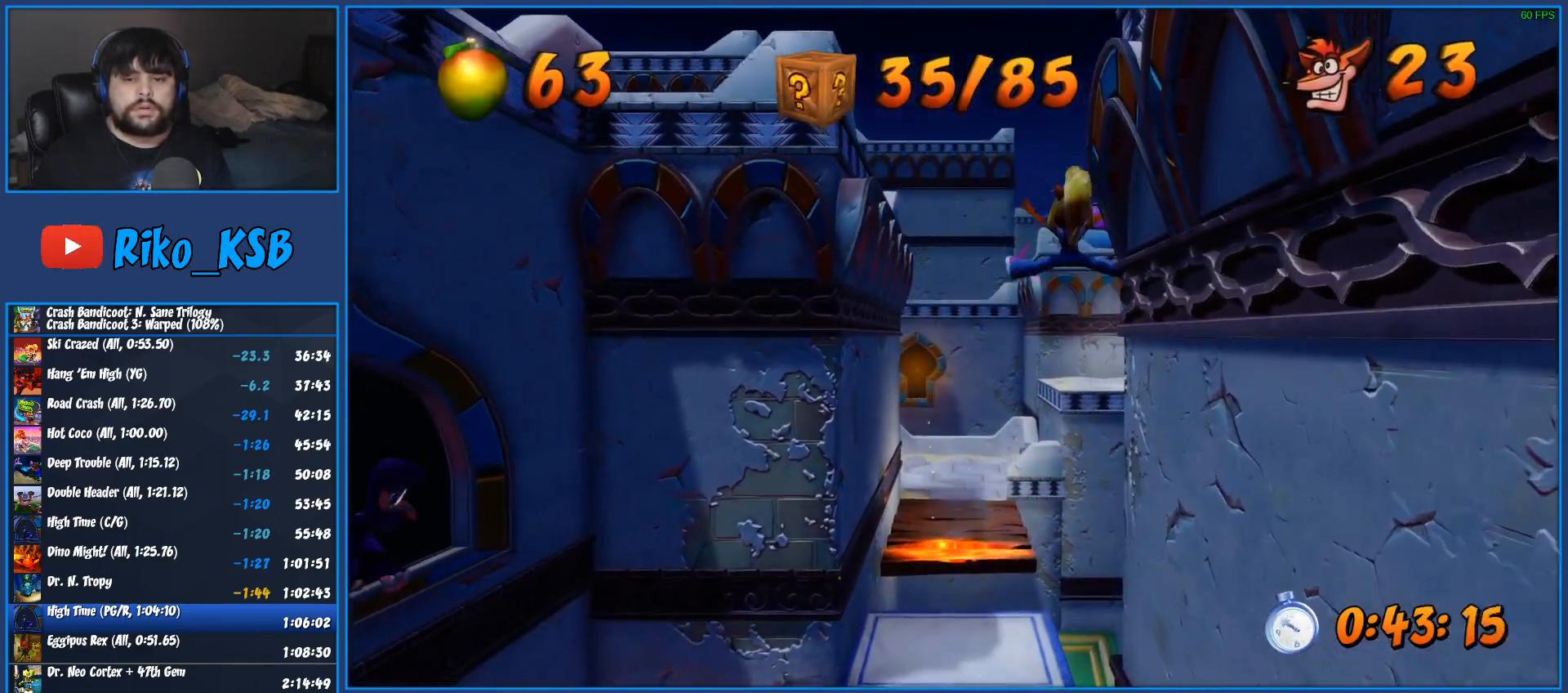
{"buttons": ["CROSS"], "left_stick": "up", "right_stick": "center", "events": []}
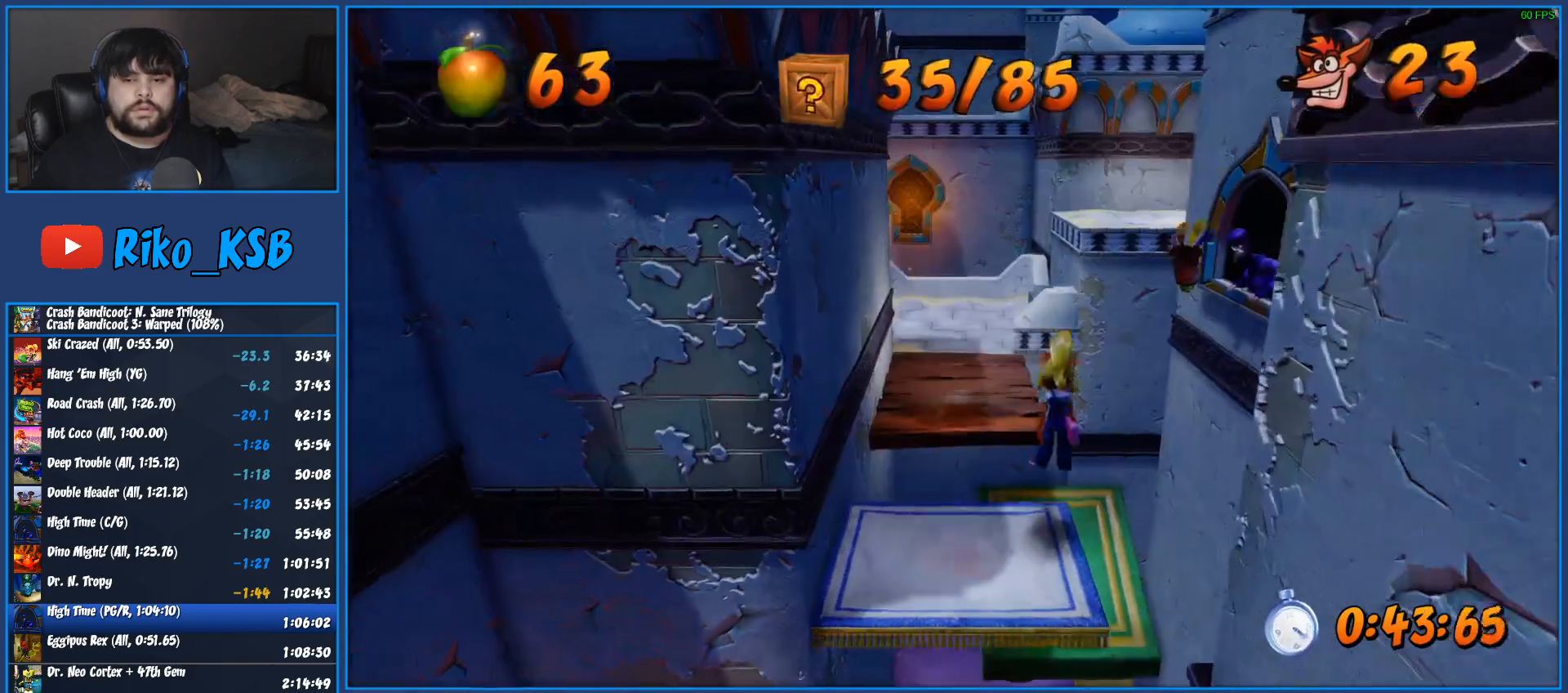
{"buttons": ["SQUARE"], "left_stick": "up", "right_stick": "center", "events": [[250, "CROSS", "up"], [300, "CROSS", "down"], [433, "CROSS", "up"], [500, "SQUARE", "down"]]}
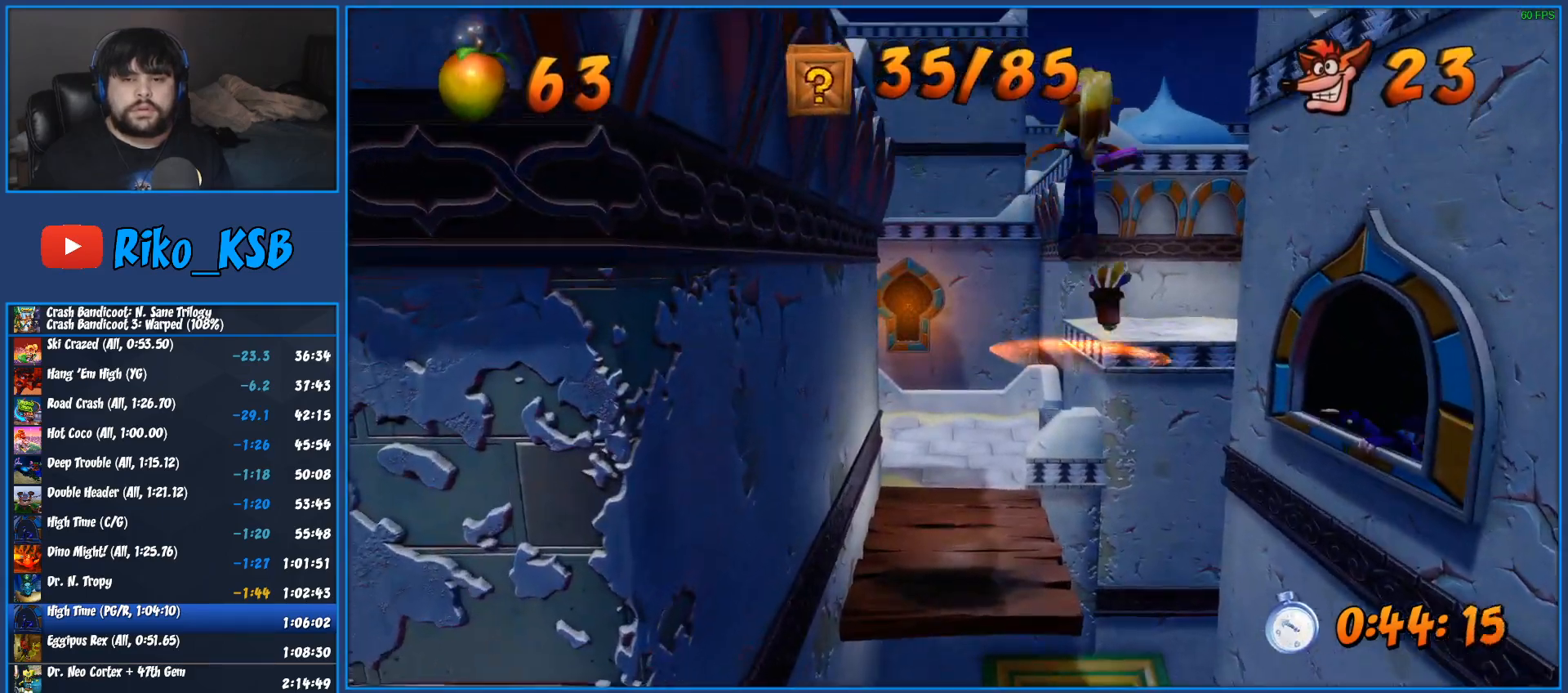
{"buttons": [], "left_stick": "up", "right_stick": "center", "events": [[233, "SQUARE", "up"], [267, "SQUARE", "down"], [367, "SQUARE", "up"], [433, "SQUARE", "down"], [500, "SQUARE", "up"]]}
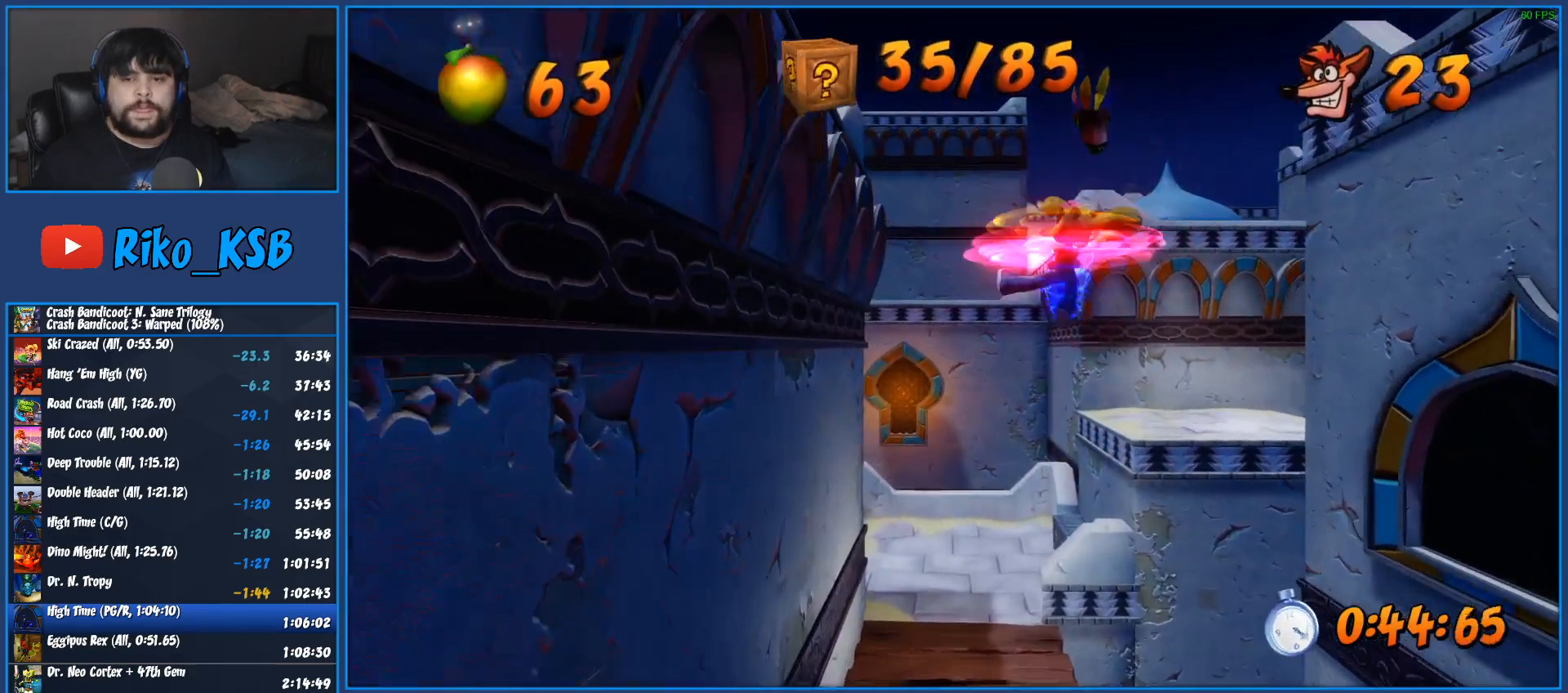
{"buttons": [], "left_stick": "up", "right_stick": "center", "events": [[83, "SQUARE", "down"], [150, "SQUARE", "up"], [233, "SQUARE", "down"], [333, "SQUARE", "up"], [400, "SQUARE", "down"], [483, "SQUARE", "up"]]}
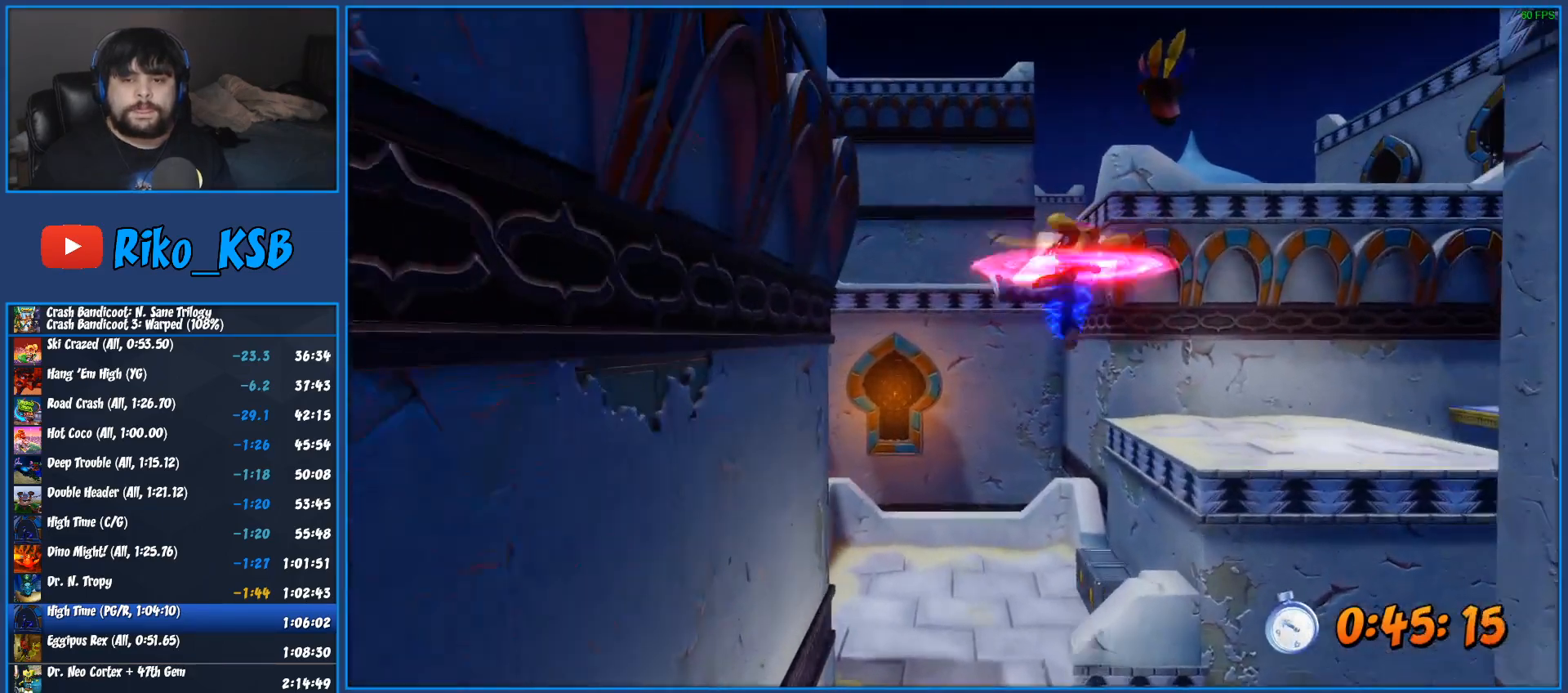
{"buttons": ["SQUARE"], "left_stick": "up-right", "right_stick": "center", "events": [[67, "SQUARE", "down"], [167, "SQUARE", "up"], [233, "SQUARE", "down"], [350, "SQUARE", "up"], [367, "left_stick", "up-right"], [400, "SQUARE", "down"]]}
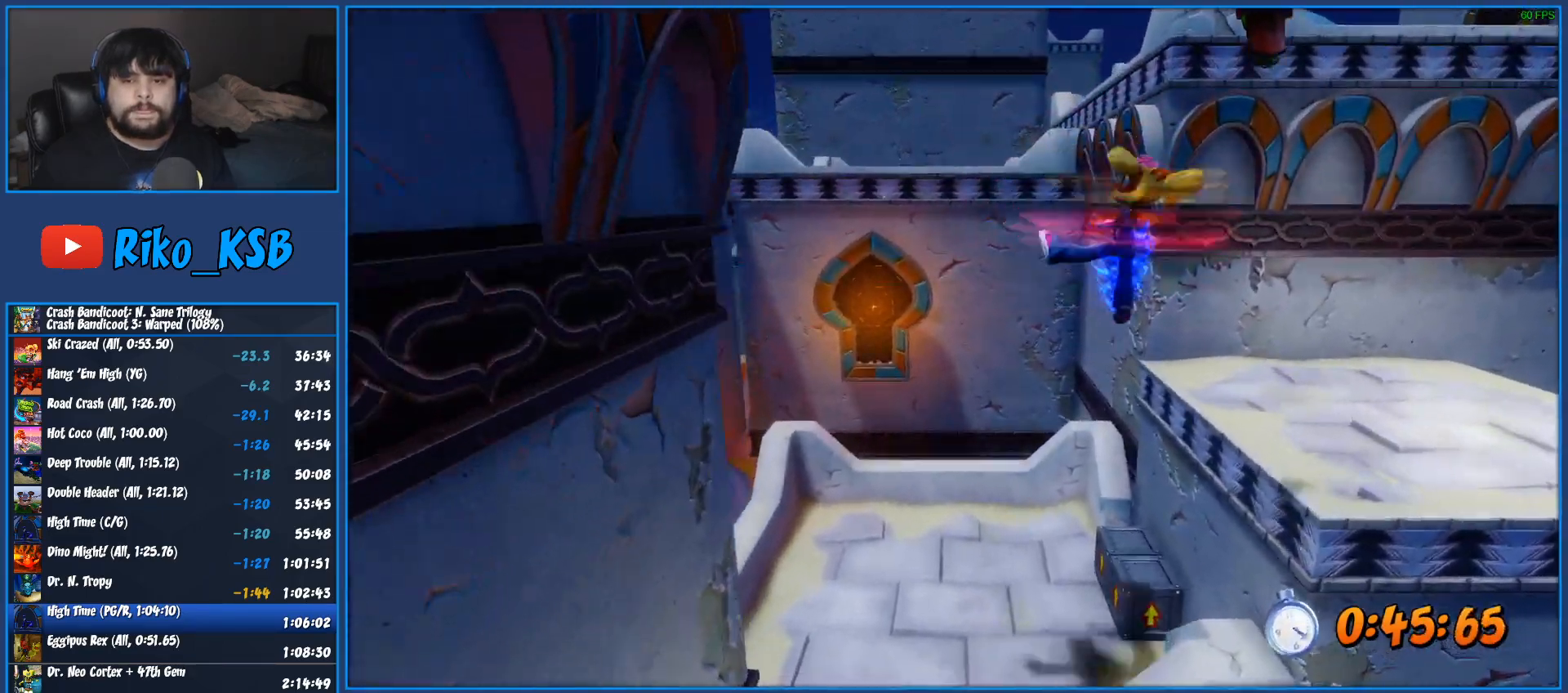
{"buttons": ["R1"], "left_stick": "right", "right_stick": "center", "events": [[17, "SQUARE", "up"], [367, "left_stick", "right"], [467, "R1", "down"]]}
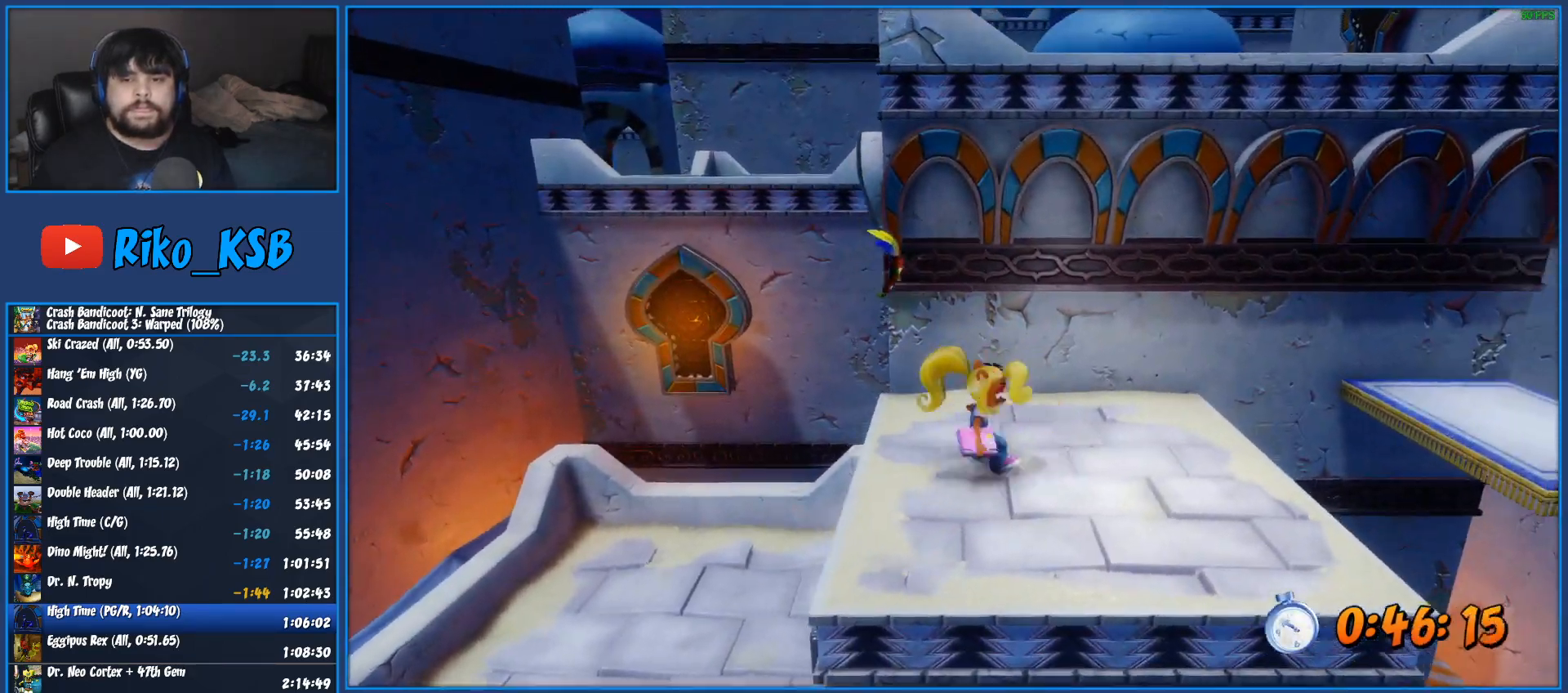
{"buttons": ["CROSS"], "left_stick": "right", "right_stick": "center", "events": [[83, "R1", "up"], [117, "SQUARE", "down"], [267, "SQUARE", "up"], [333, "CROSS", "down"]]}
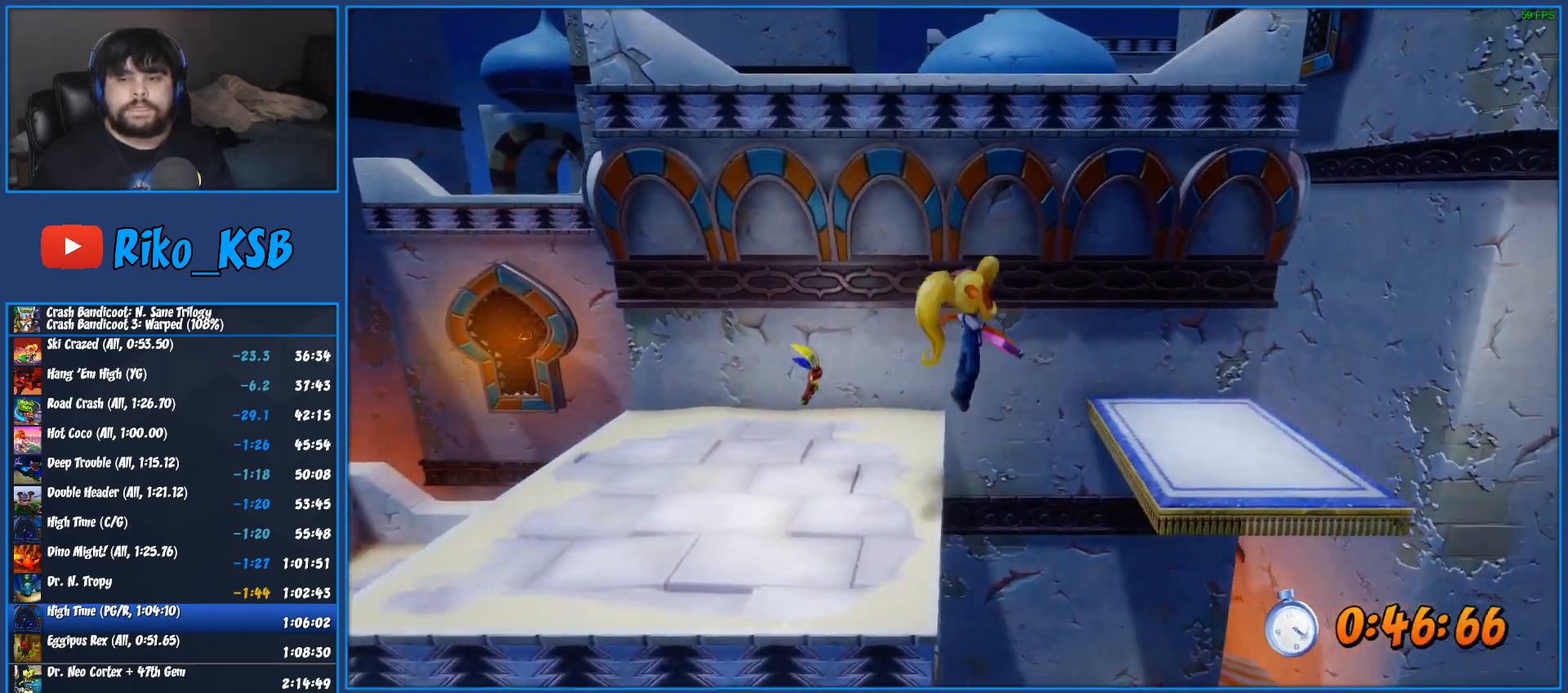
{"buttons": ["CROSS"], "left_stick": "right", "right_stick": "center", "events": []}
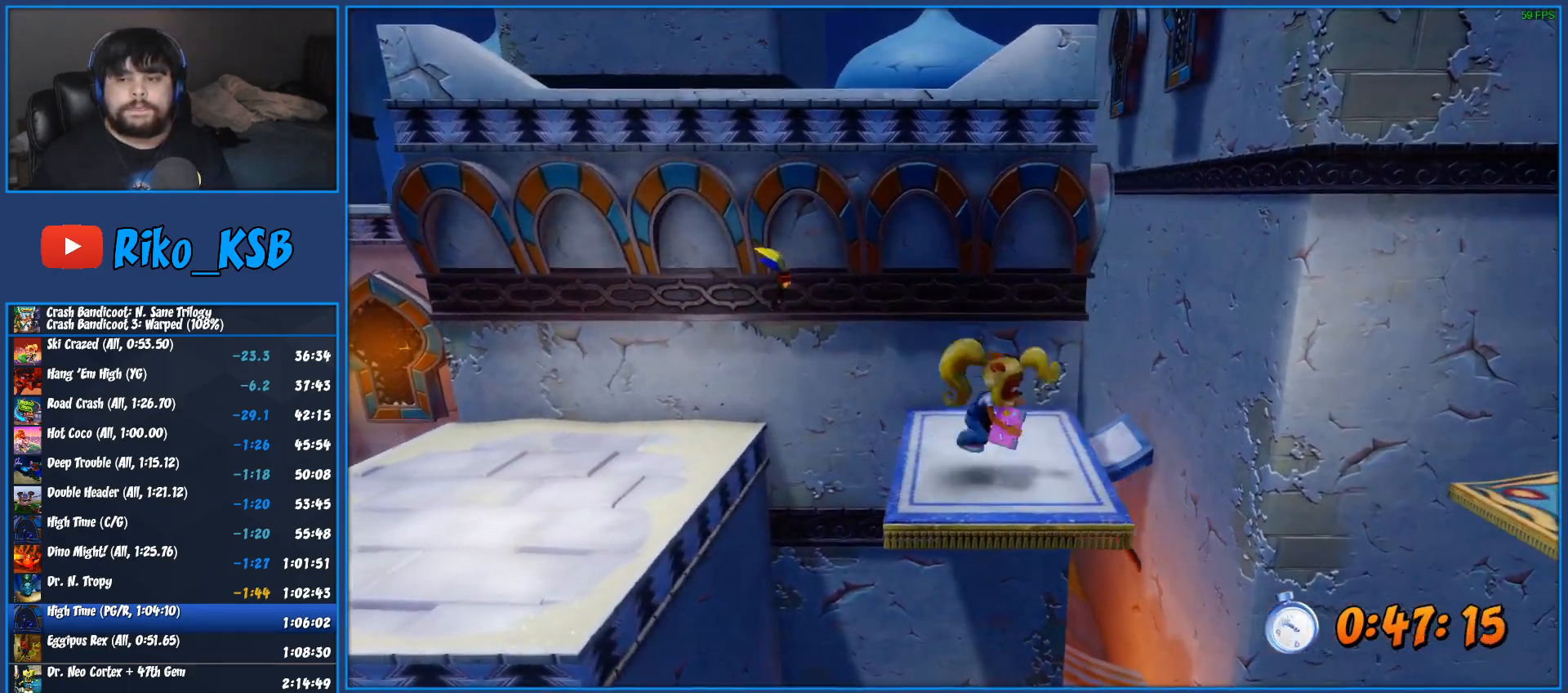
{"buttons": [], "left_stick": "right", "right_stick": "center", "events": [[183, "SQUARE", "down"], [283, "SQUARE", "up"], [300, "CROSS", "up"]]}
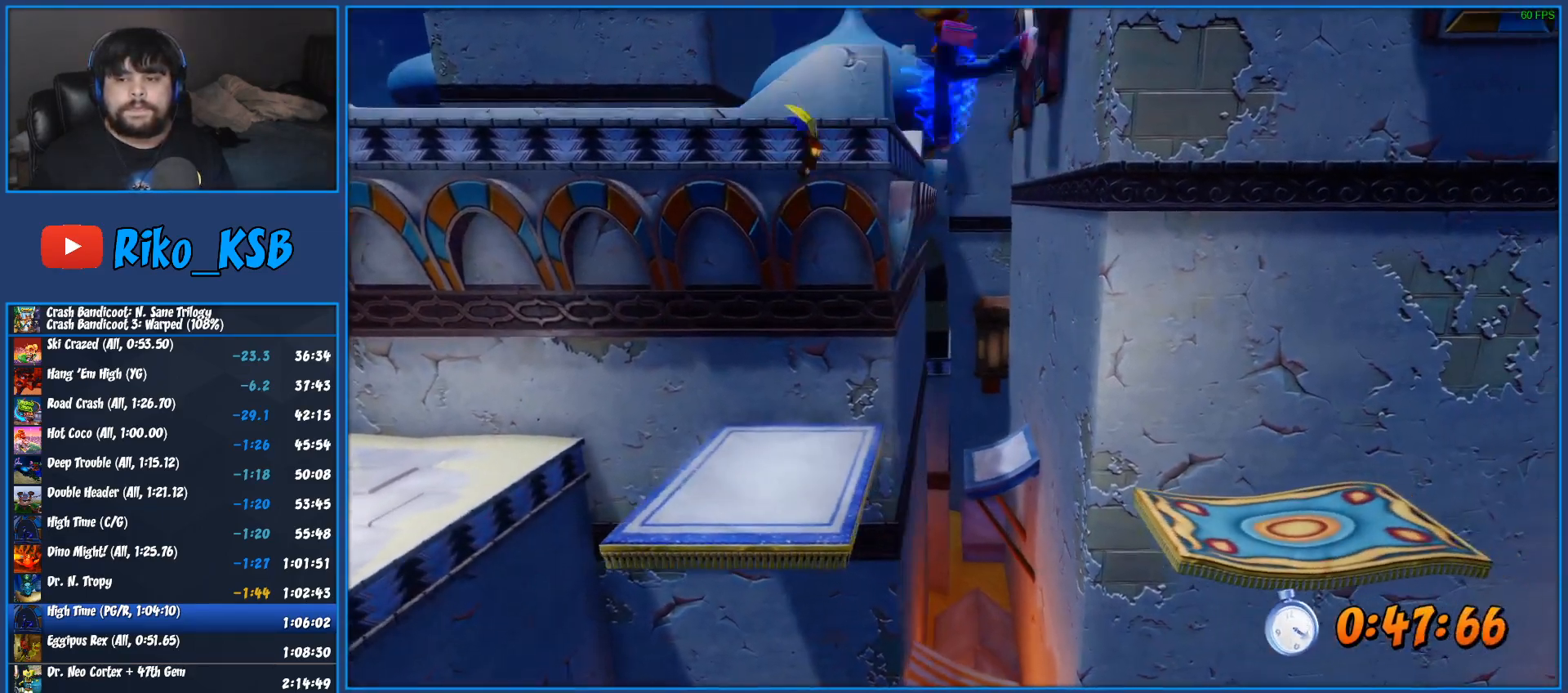
{"buttons": [], "left_stick": "right", "right_stick": "center", "events": []}
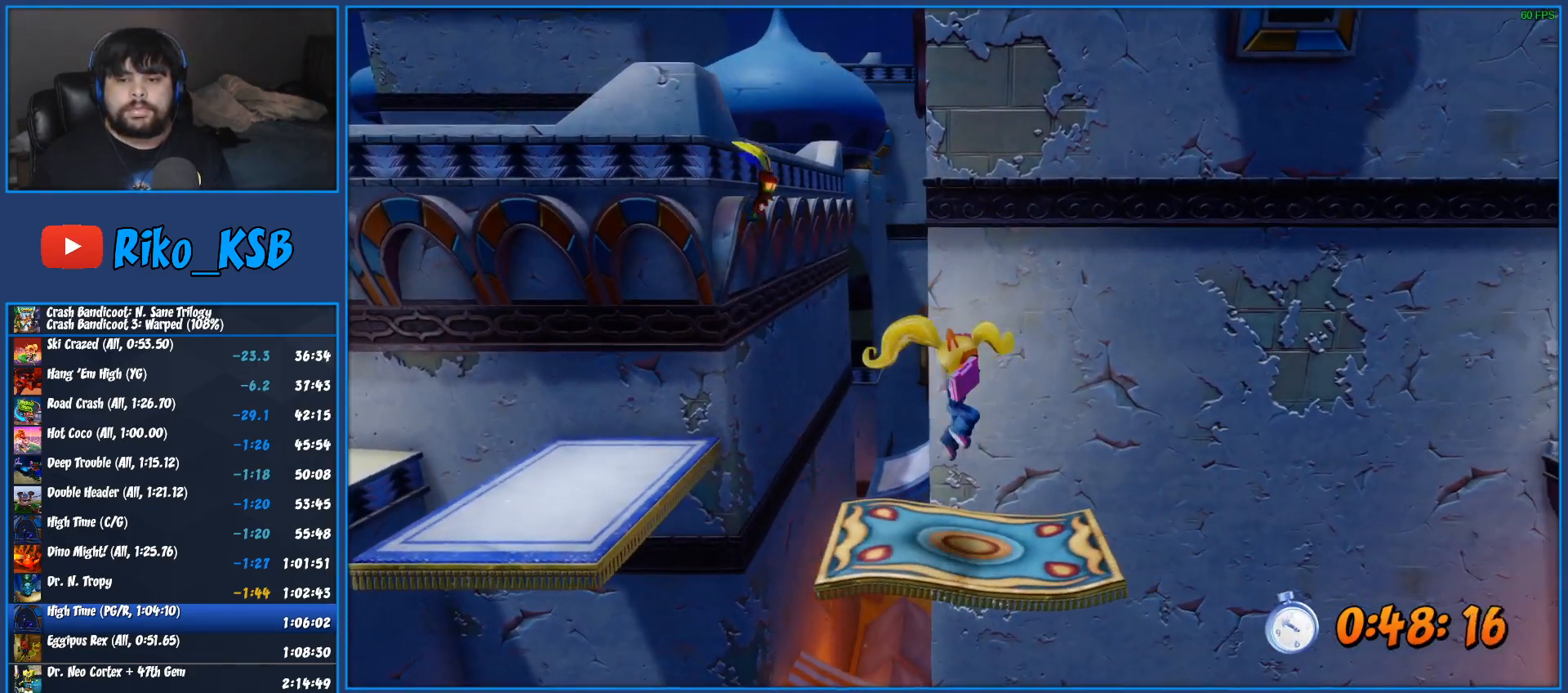
{"buttons": ["CROSS", "SQUARE", "R1"], "left_stick": "right", "right_stick": "center", "events": [[133, "R1", "down"], [333, "CROSS", "down"], [367, "SQUARE", "down"]]}
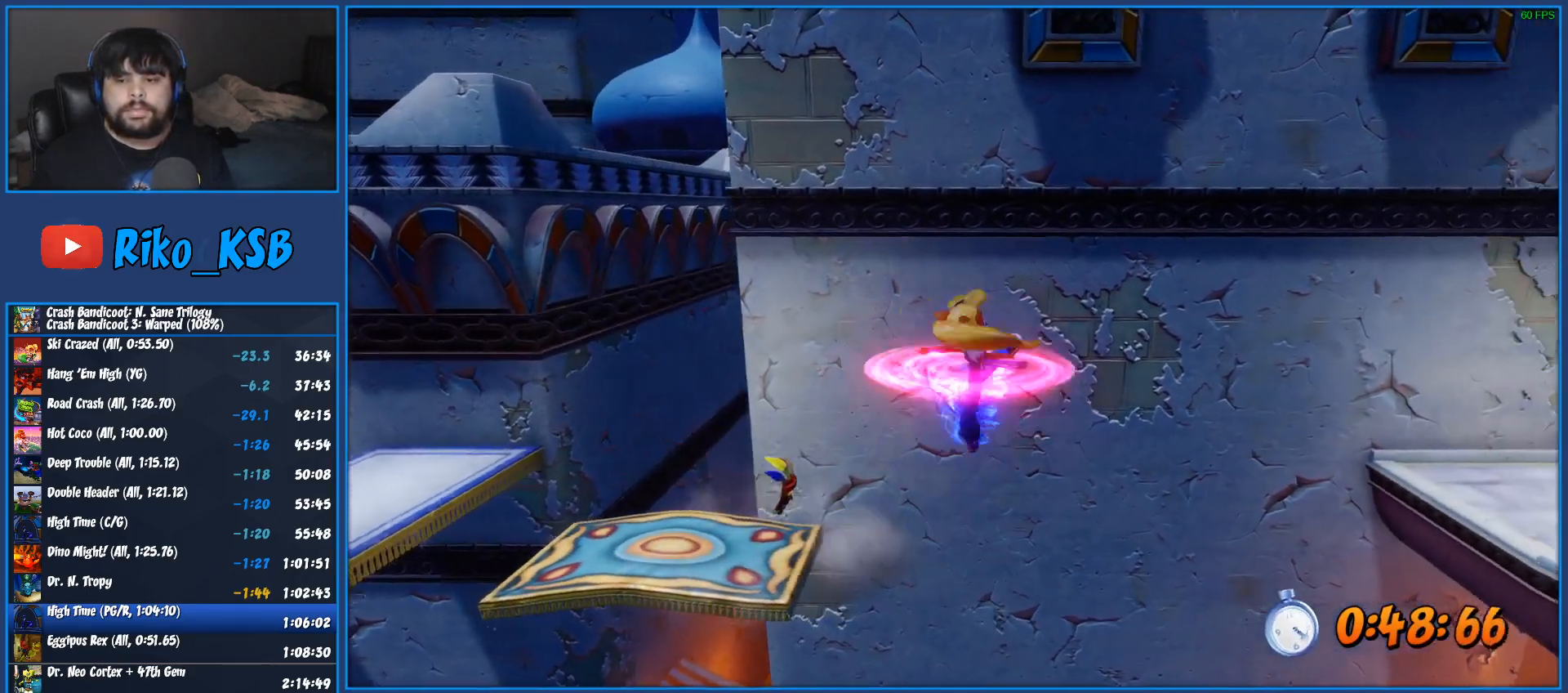
{"buttons": ["CROSS"], "left_stick": "right", "right_stick": "center", "events": [[250, "R1", "up"], [250, "SQUARE", "up"], [283, "CROSS", "up"], [367, "CROSS", "down"]]}
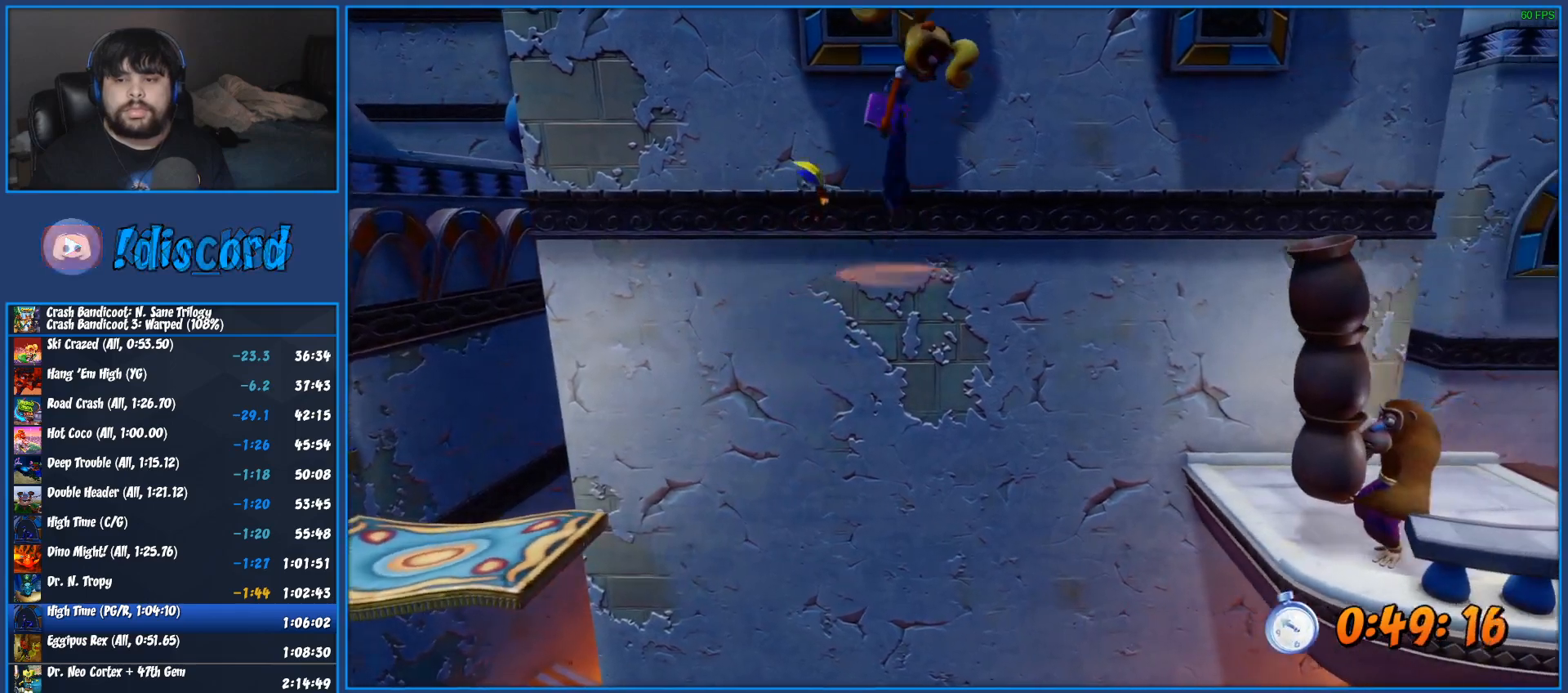
{"buttons": [], "left_stick": "right", "right_stick": "center", "events": [[17, "CROSS", "up"], [83, "SQUARE", "down"], [167, "SQUARE", "up"], [200, "SQUARE", "down"], [283, "SQUARE", "up"]]}
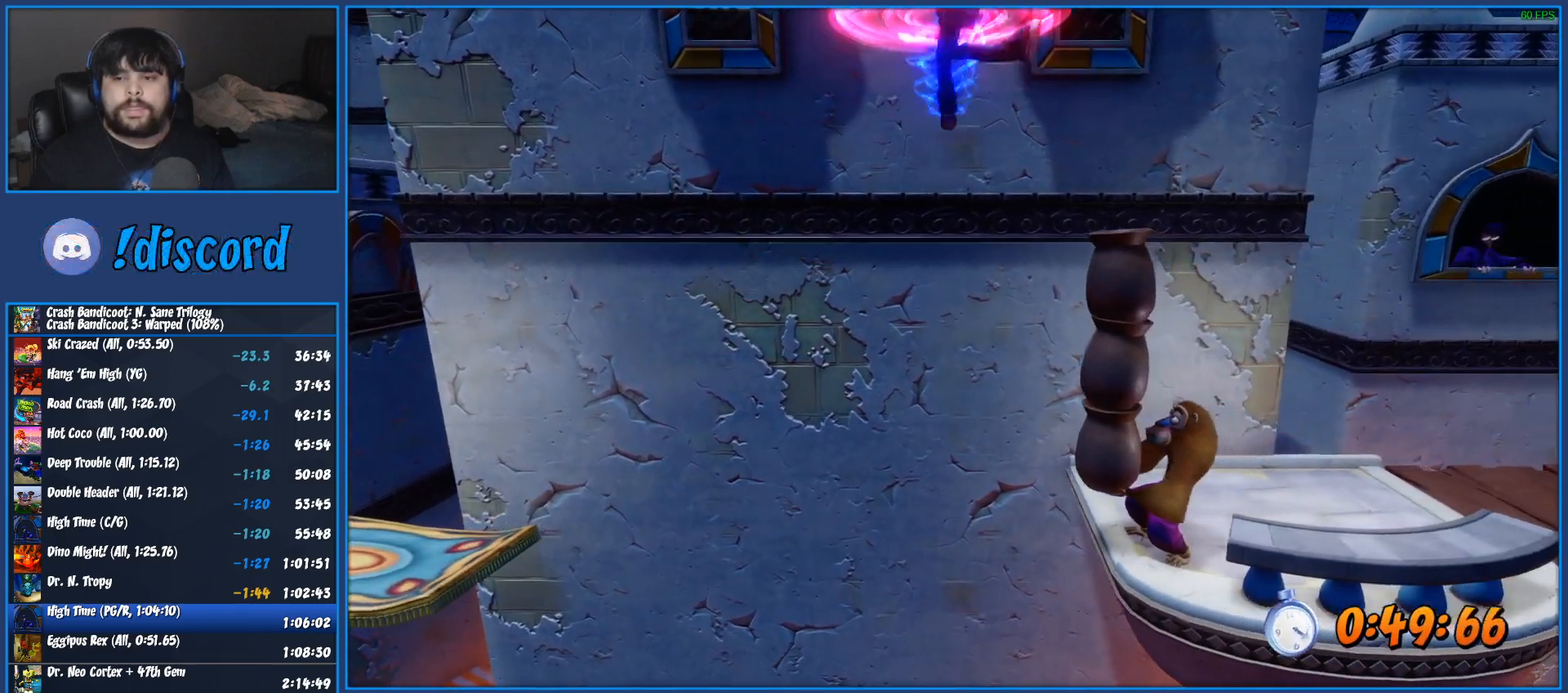
{"buttons": [], "left_stick": "right", "right_stick": "center", "events": []}
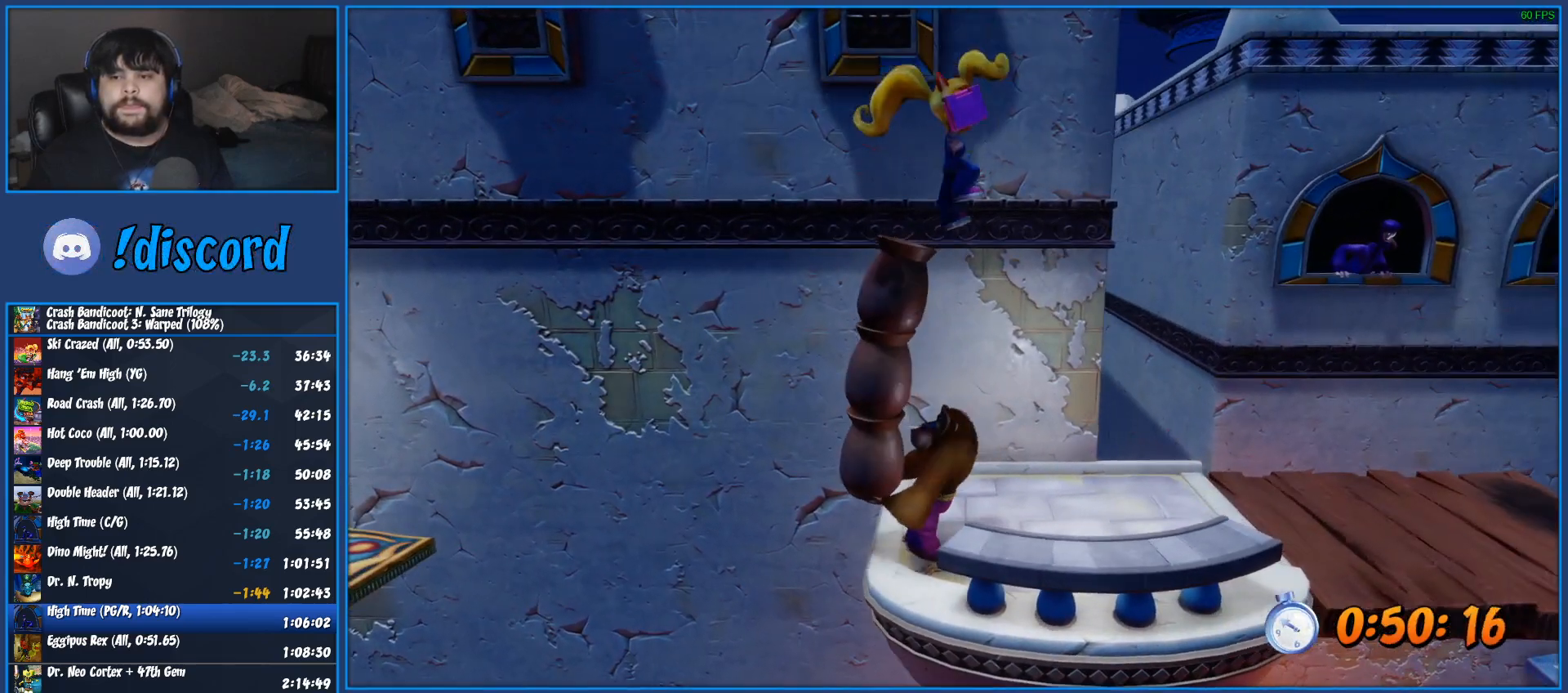
{"buttons": ["R1"], "left_stick": "right", "right_stick": "center", "events": [[383, "R1", "down"]]}
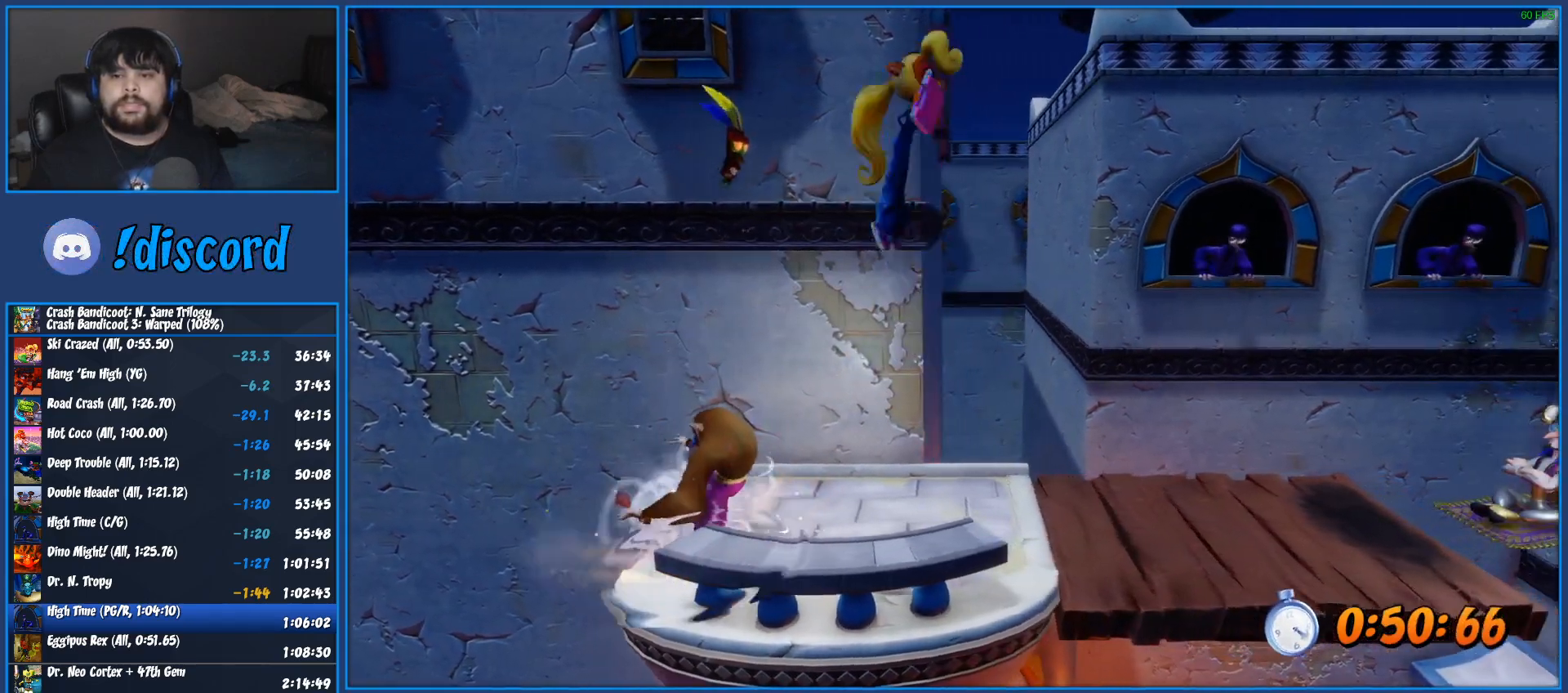
{"buttons": [], "left_stick": "right", "right_stick": "center", "events": [[33, "R1", "up"]]}
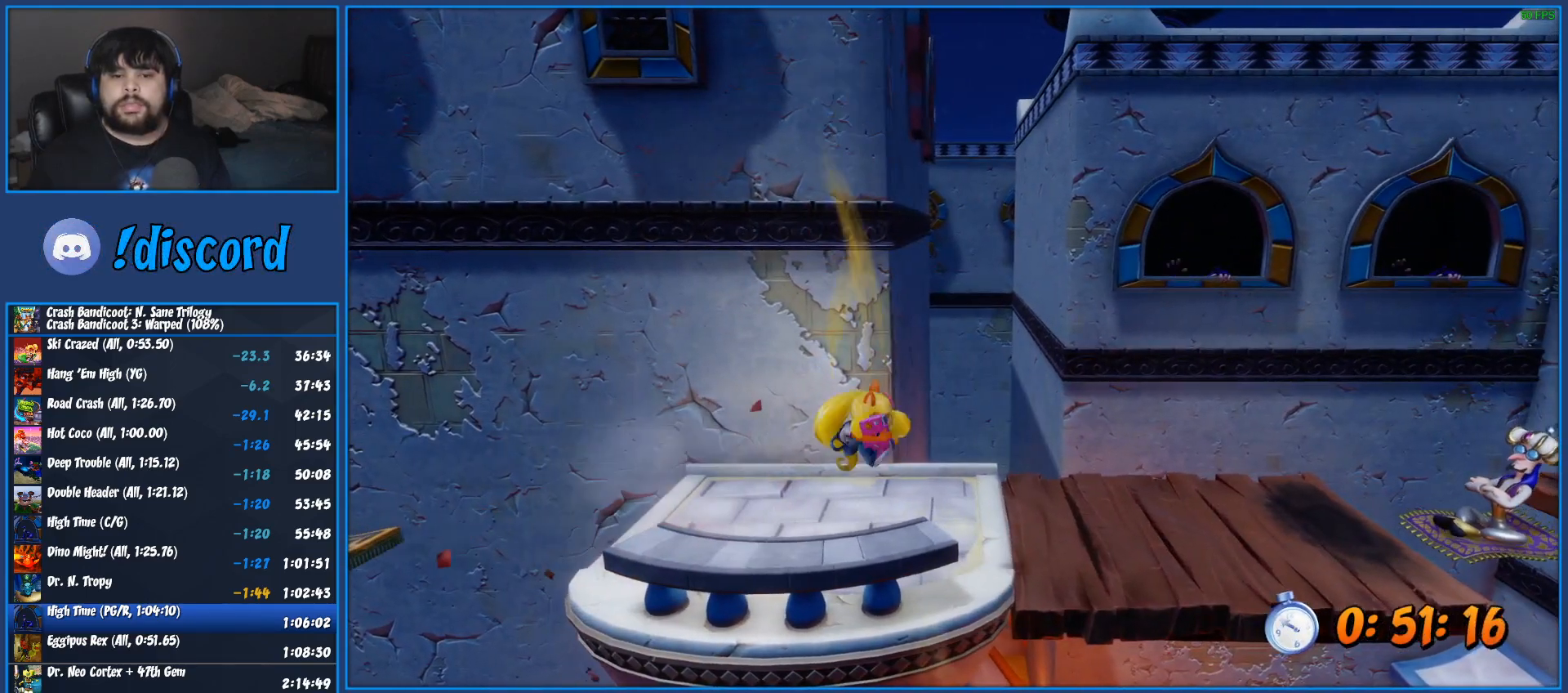
{"buttons": [], "left_stick": "right", "right_stick": "center", "events": []}
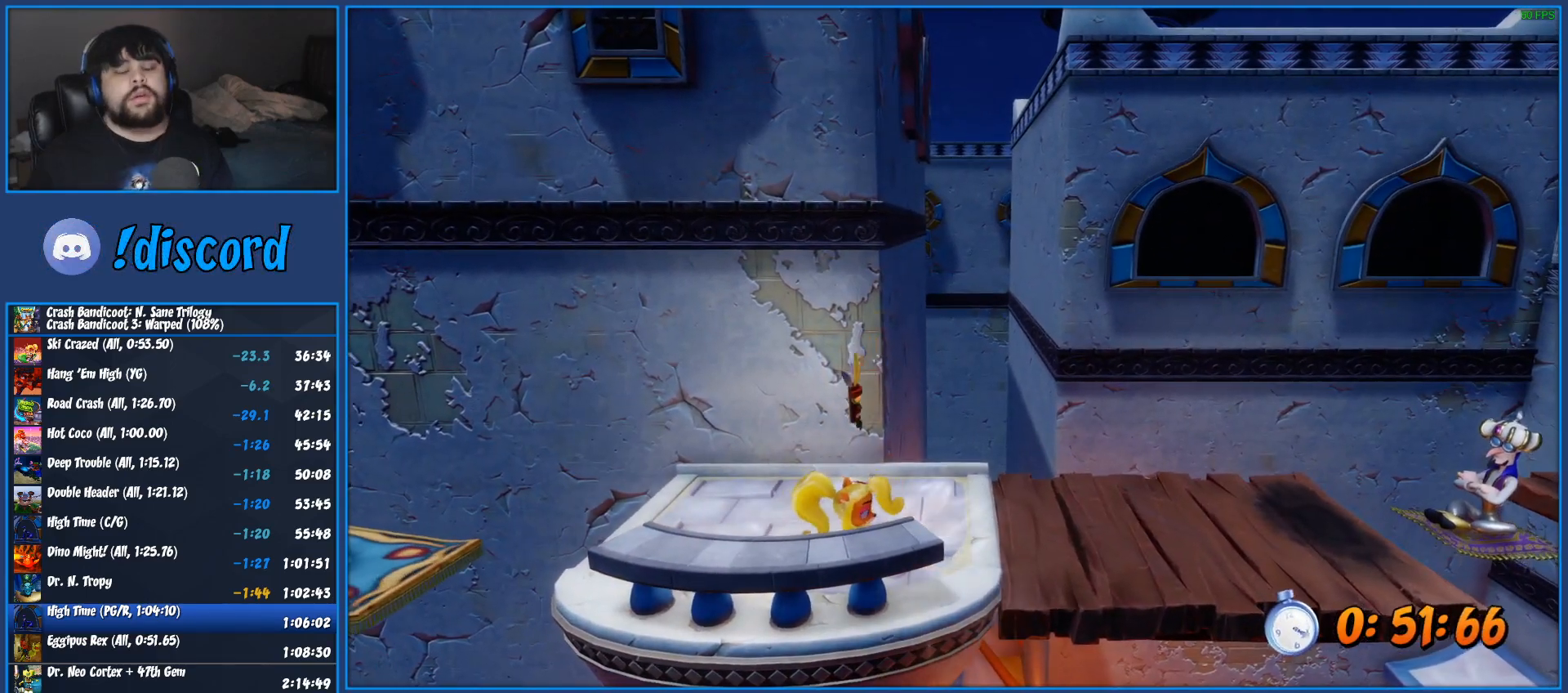
{"buttons": ["SQUARE"], "left_stick": "right", "right_stick": "center", "events": [[217, "R1", "down"], [333, "R1", "up"], [467, "SQUARE", "down"]]}
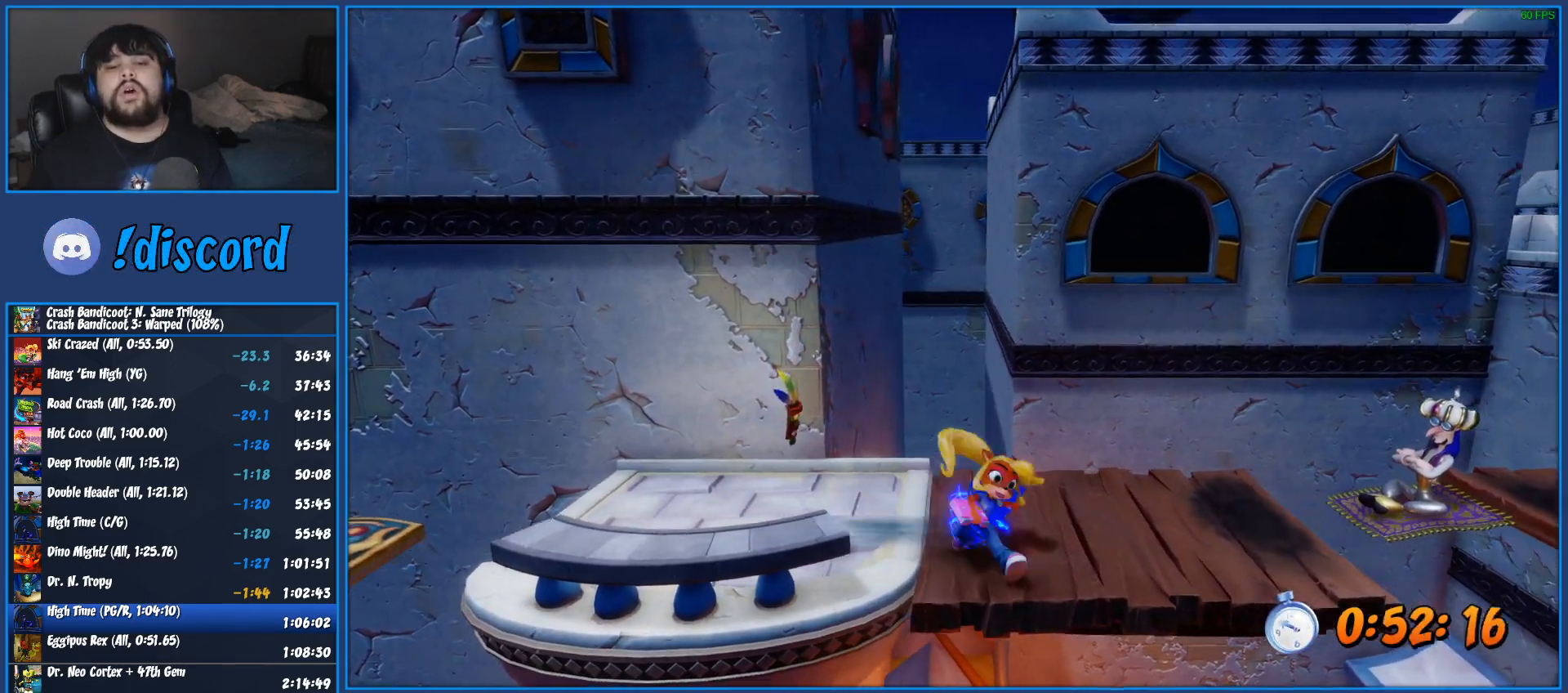
{"buttons": ["R1"], "left_stick": "right", "right_stick": "center", "events": [[150, "SQUARE", "up"], [383, "R1", "down"]]}
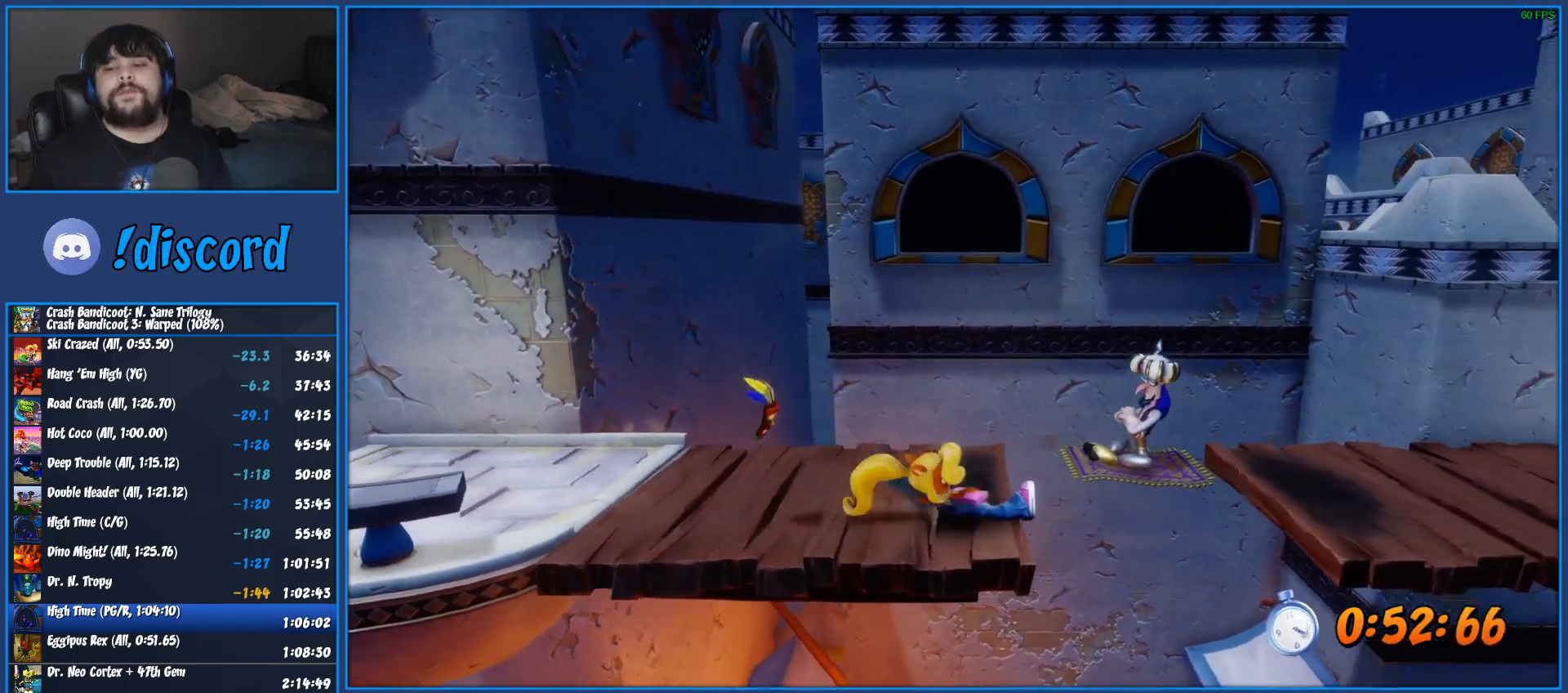
{"buttons": [], "left_stick": "right", "right_stick": "center", "events": [[67, "CROSS", "down"], [150, "SQUARE", "down"], [267, "R1", "up"], [300, "CROSS", "up"], [300, "SQUARE", "up"]]}
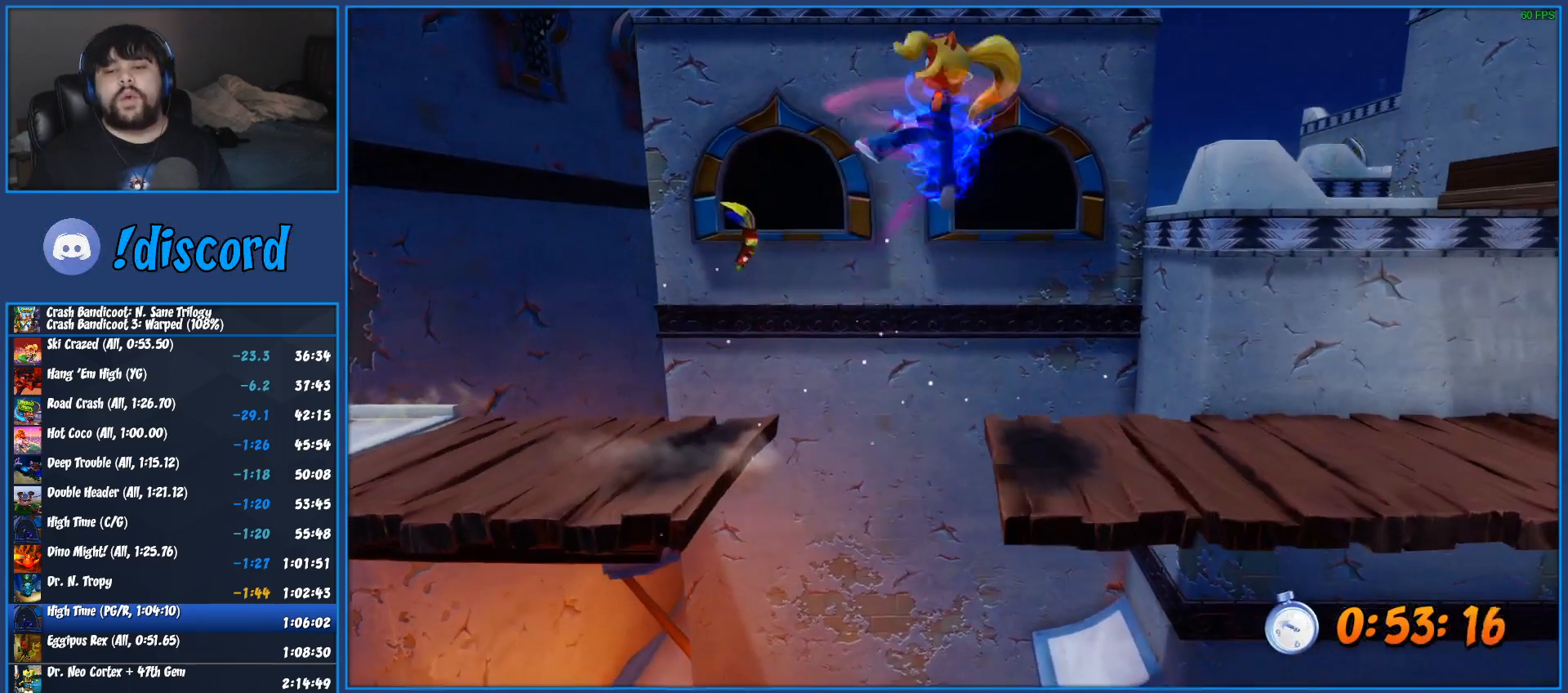
{"buttons": [], "left_stick": "right", "right_stick": "center", "events": []}
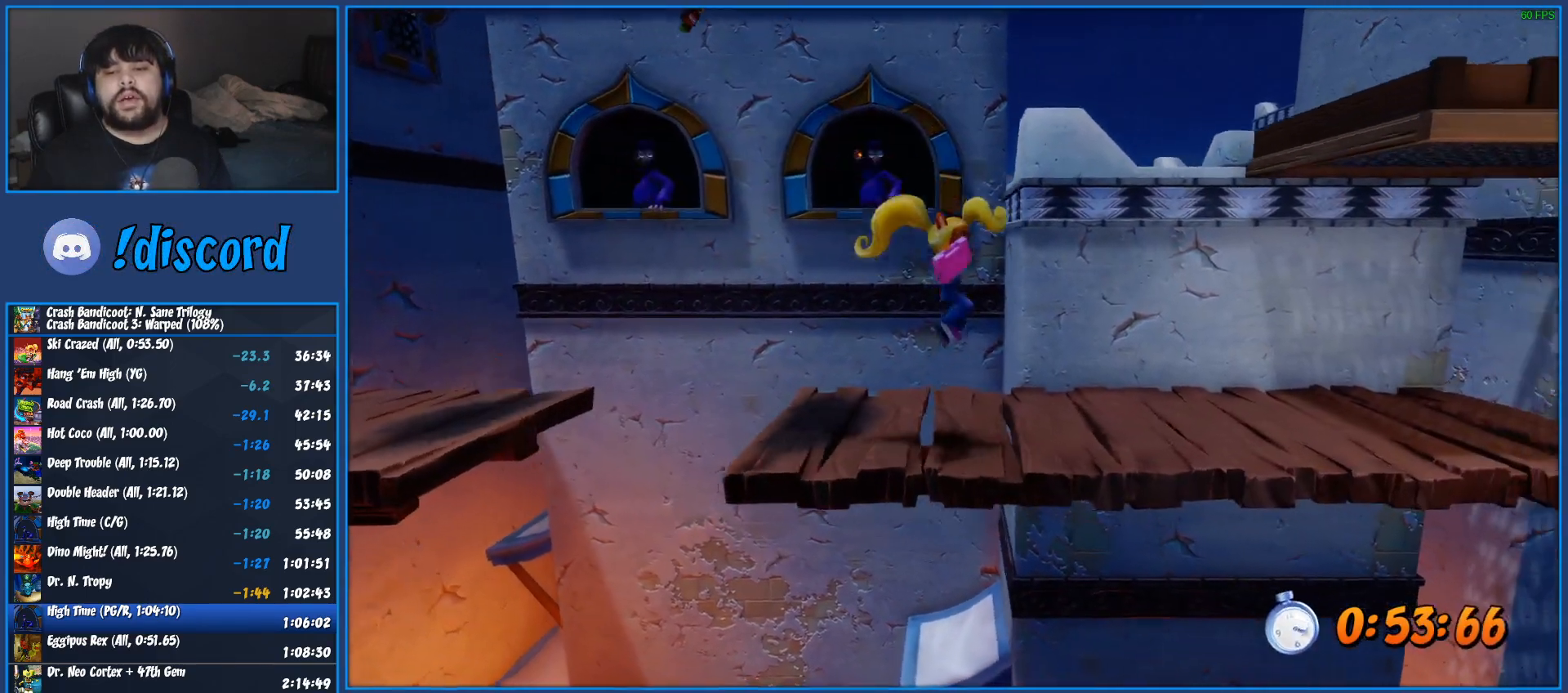
{"buttons": [], "left_stick": "right", "right_stick": "center", "events": [[67, "R1", "down"], [217, "R1", "up"], [317, "SQUARE", "down"], [483, "SQUARE", "up"]]}
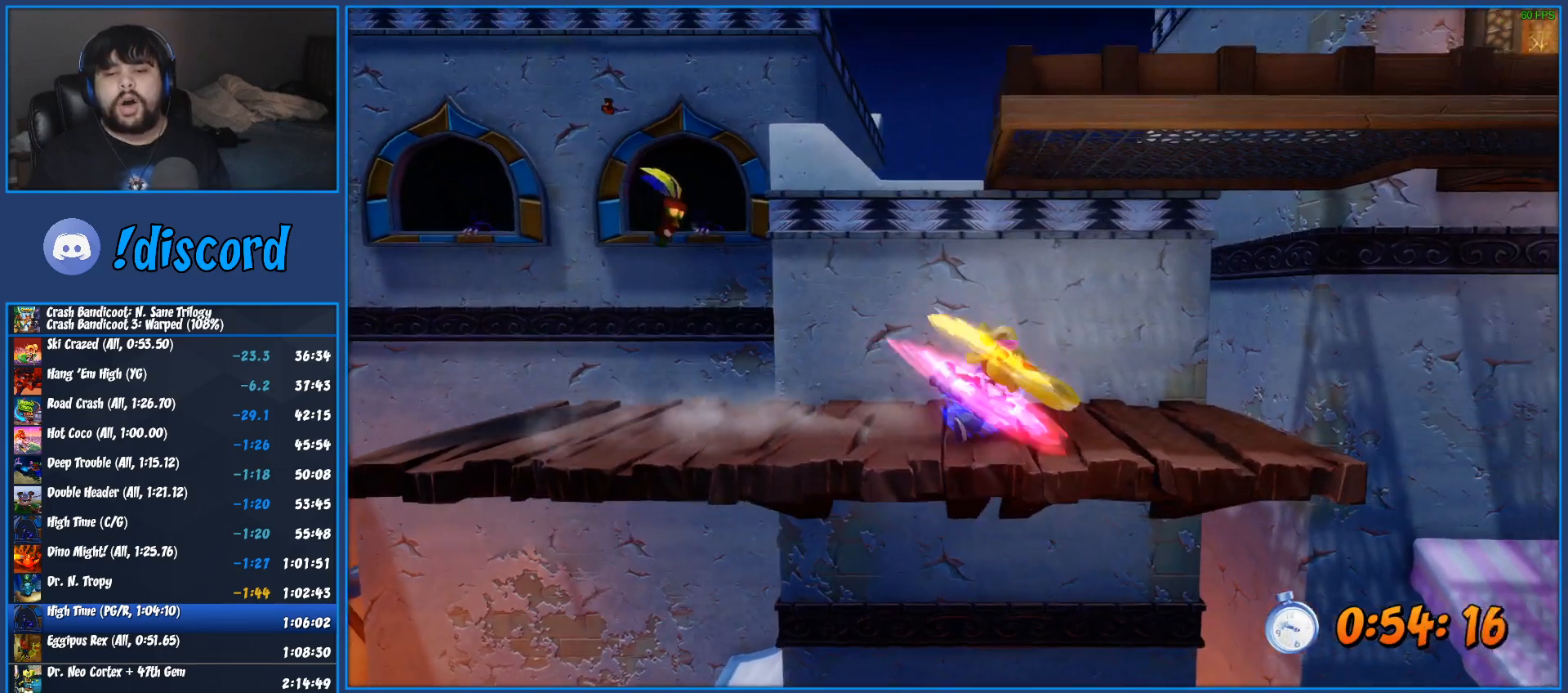
{"buttons": [], "left_stick": "right", "right_stick": "center", "events": [[333, "R1", "down"], [450, "R1", "up"]]}